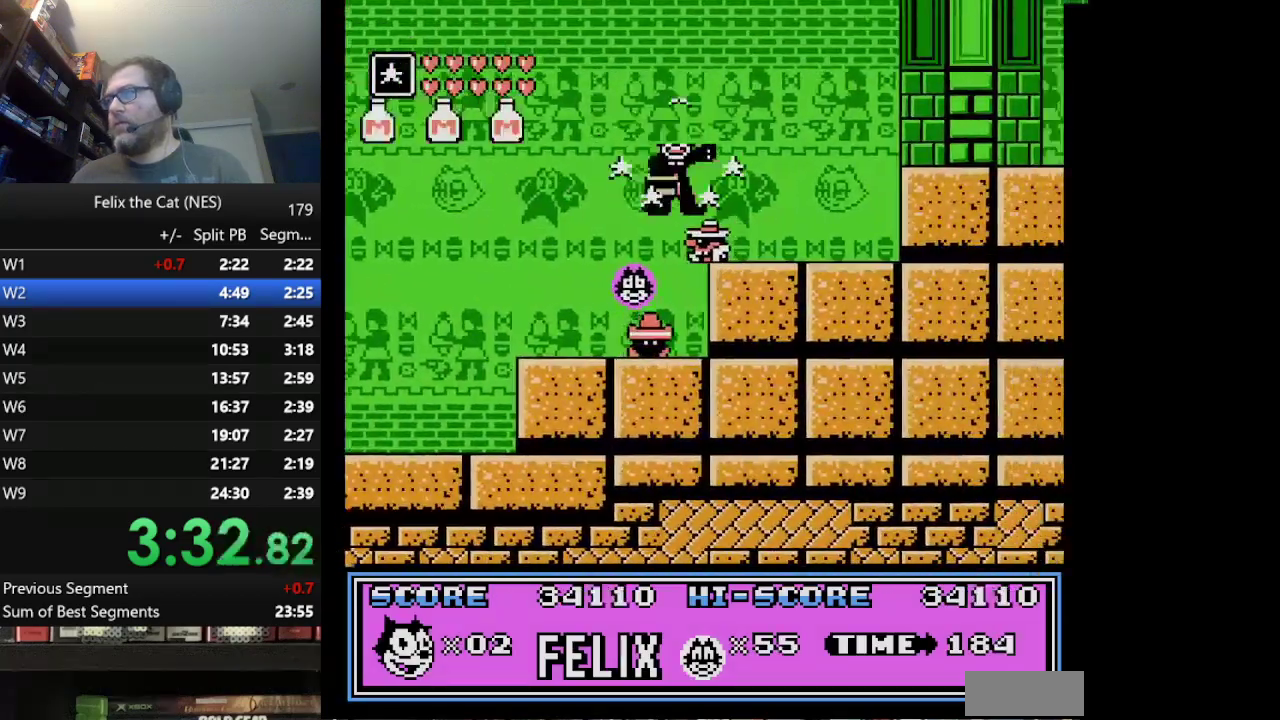
Gameplay with a controller (Nintendo layout); each line is a JSON object with the inputs held at the frame after it. "events" lists button and stick changes between this image and that frame as [ms after this image, input, new state], when the widget could be followed in between. Not read: L1 L3 R3.
{"buttons": ["A", "DPAD_RIGHT"], "events": [[417, "A", "down"]]}
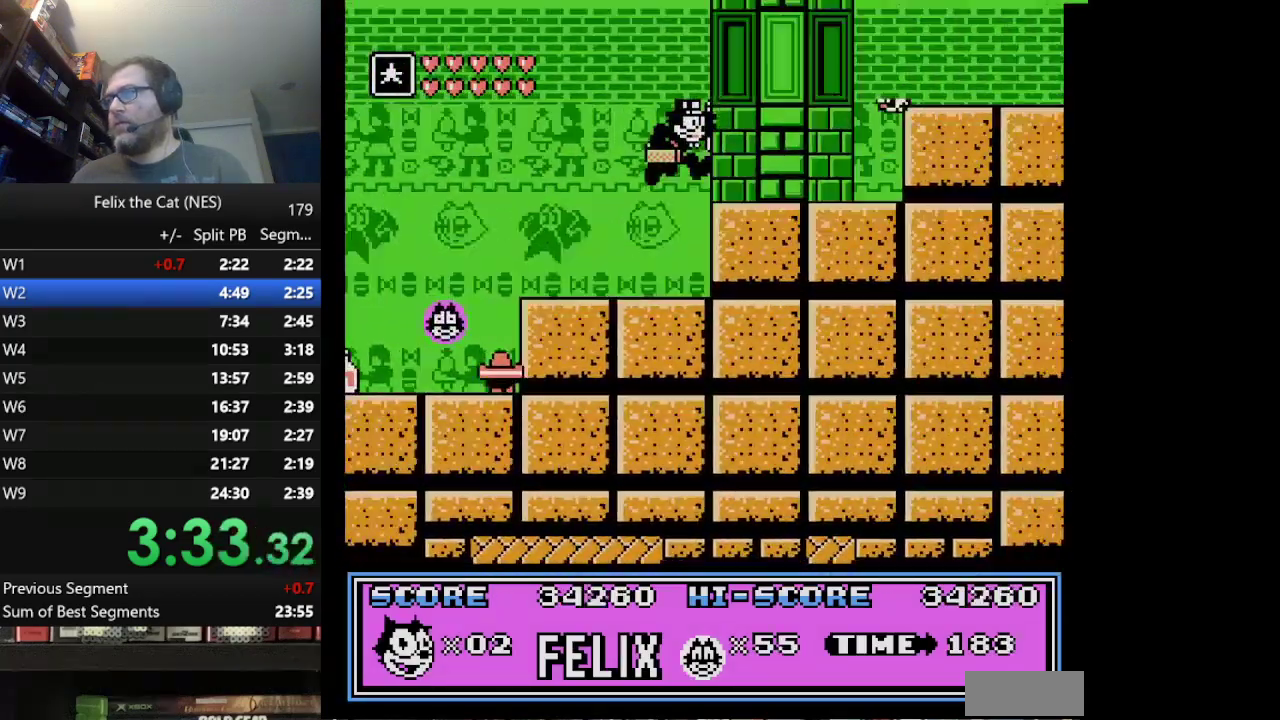
{"buttons": ["DPAD_RIGHT"], "events": [[500, "A", "up"]]}
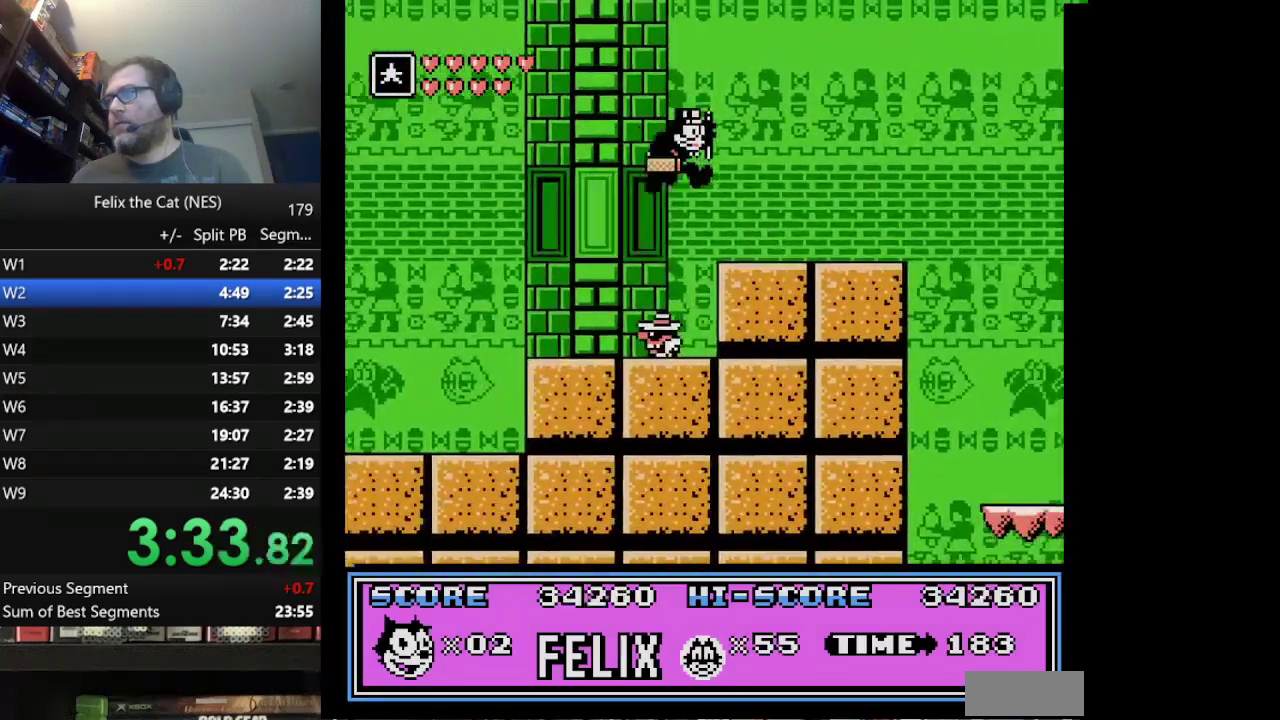
{"buttons": ["A", "DPAD_RIGHT"], "events": [[501, "A", "down"]]}
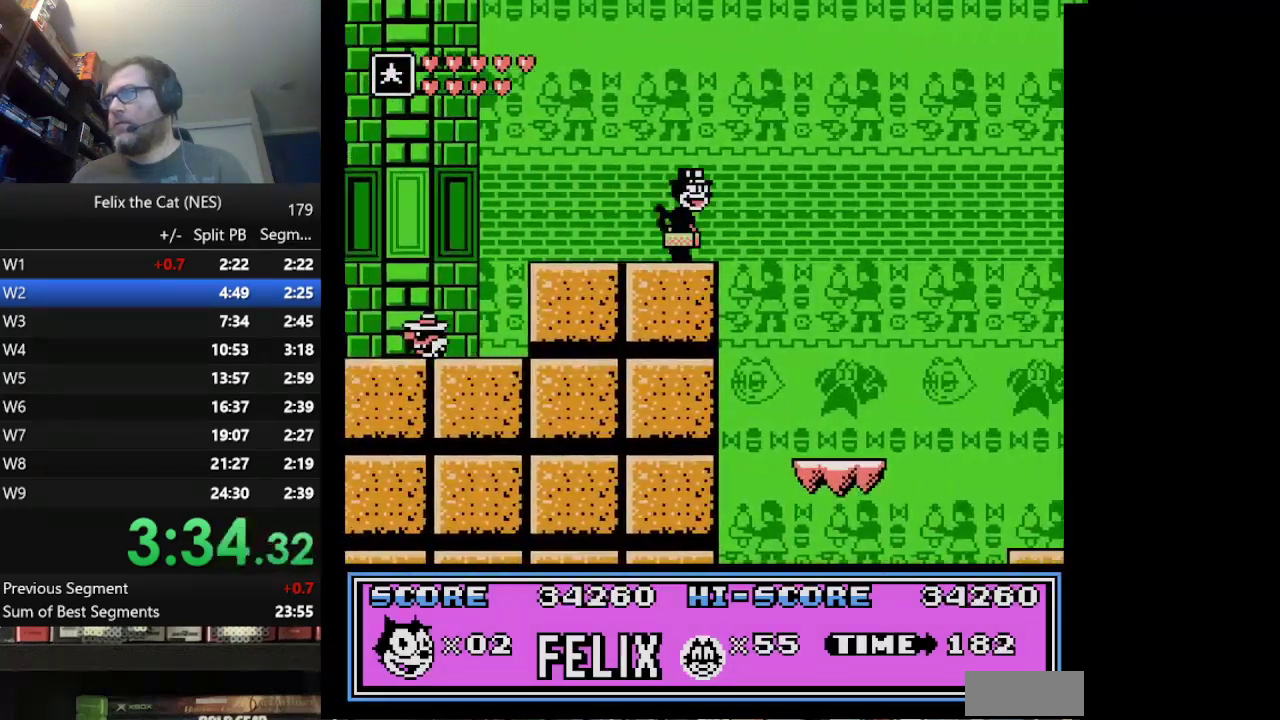
{"buttons": ["DPAD_RIGHT"], "events": [[166, "A", "up"]]}
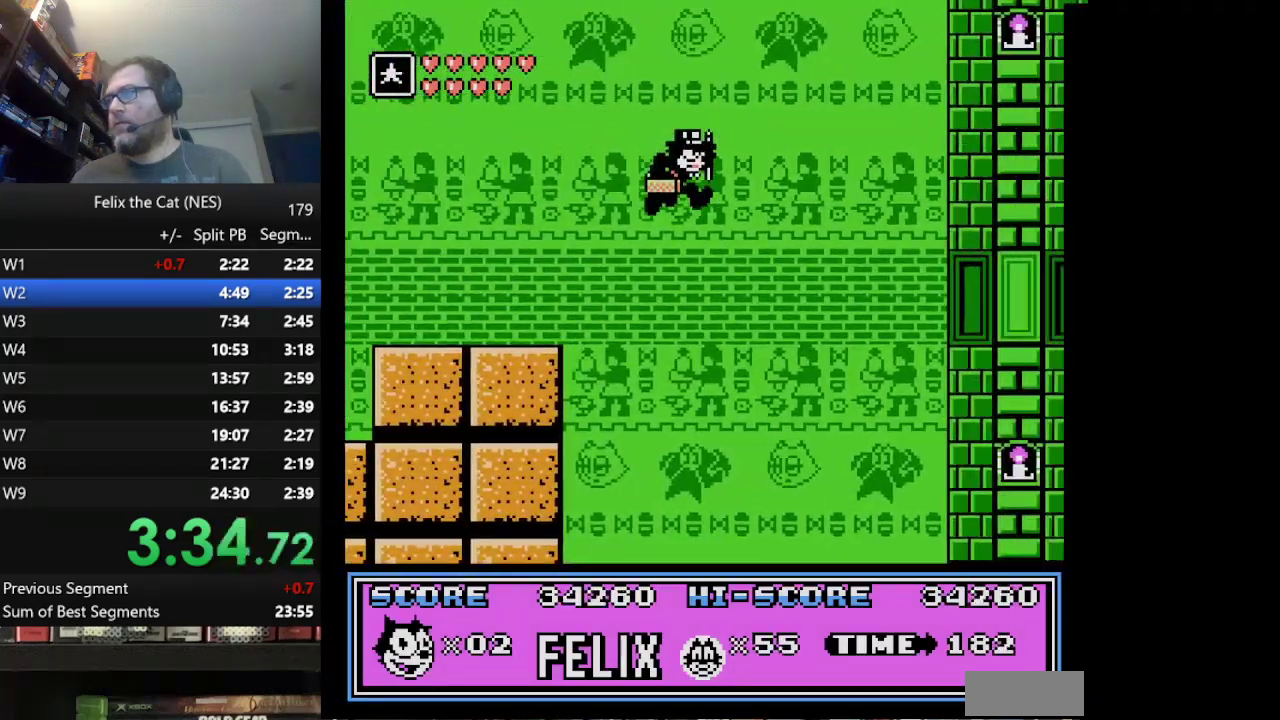
{"buttons": ["DPAD_RIGHT"], "events": []}
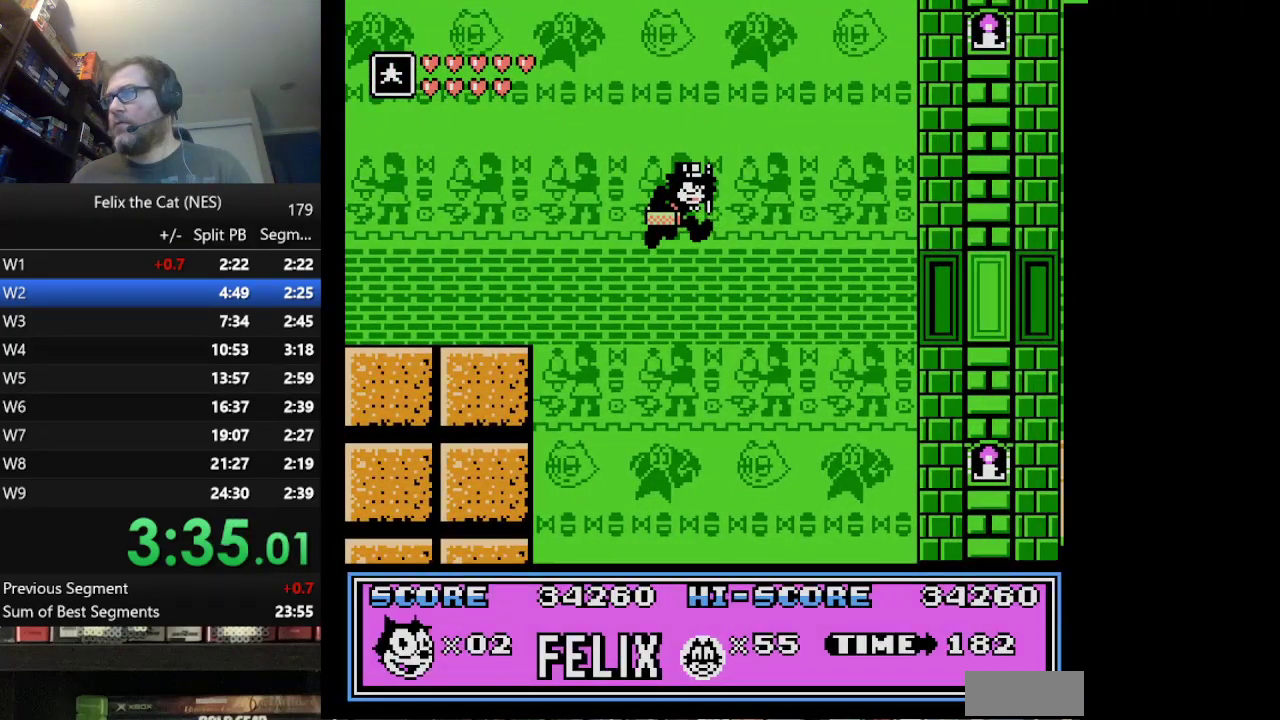
{"buttons": ["DPAD_RIGHT"], "events": []}
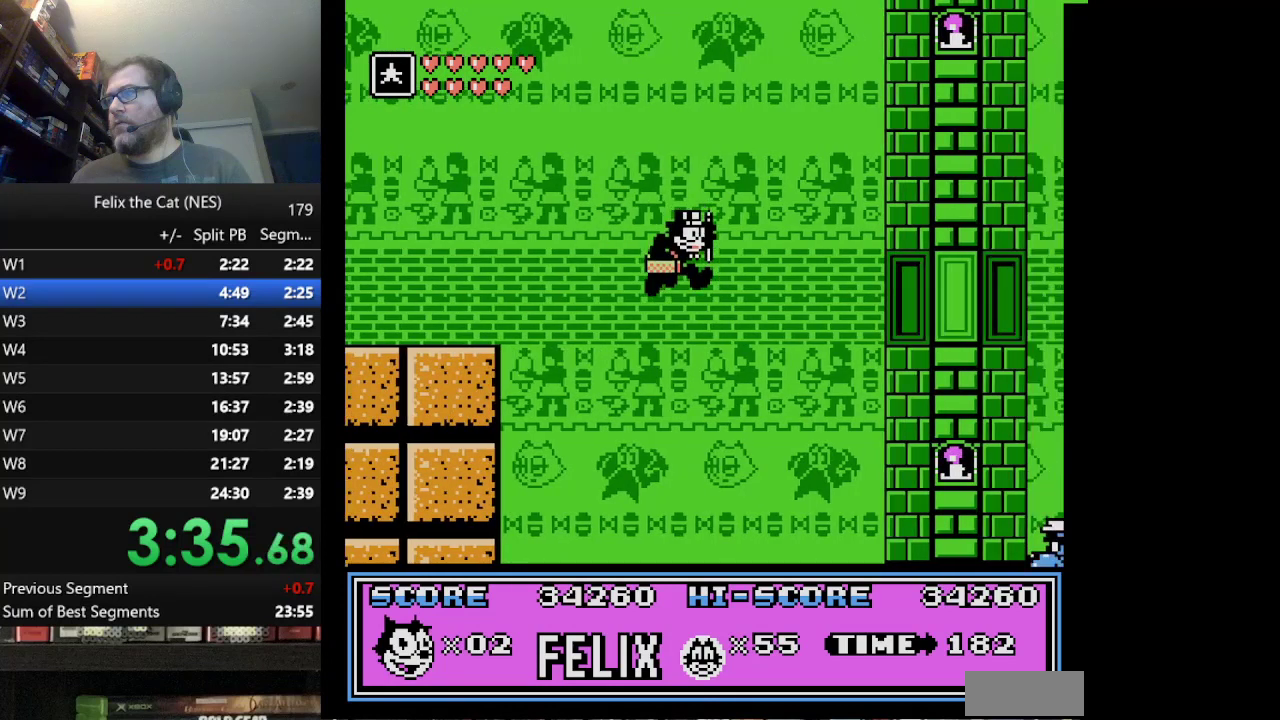
{"buttons": ["DPAD_RIGHT"], "events": []}
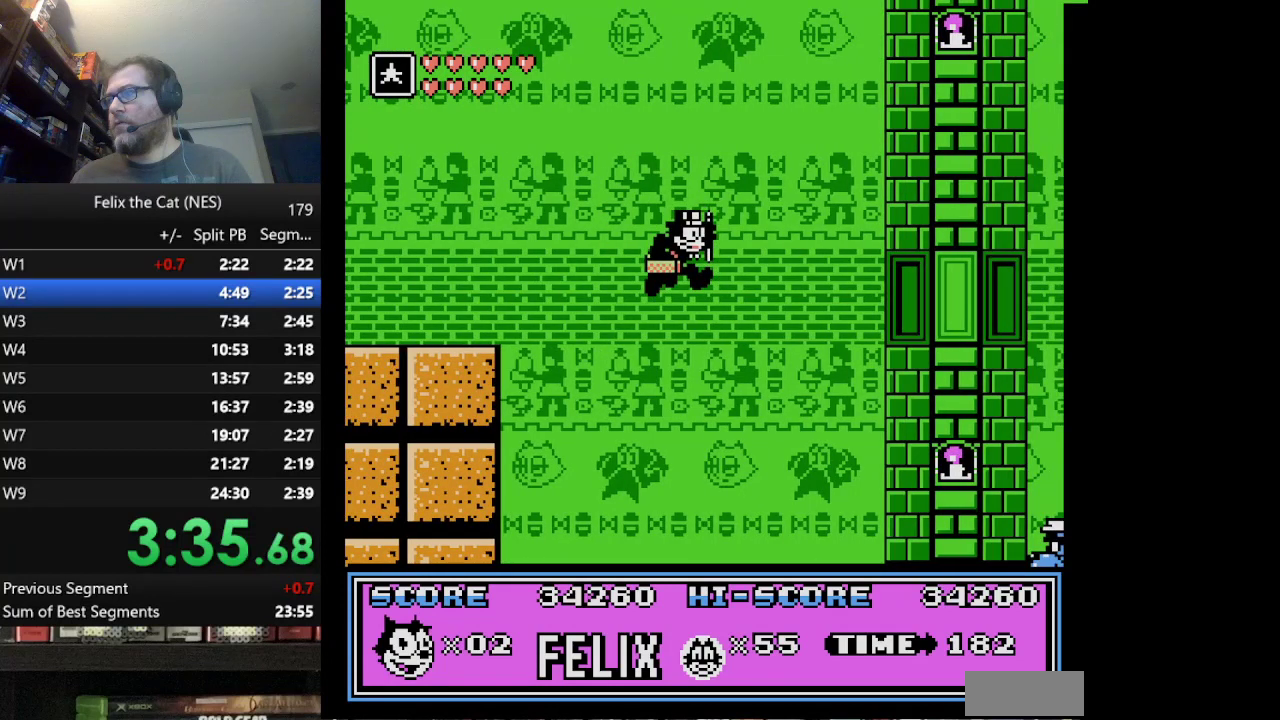
{"buttons": ["DPAD_RIGHT"], "events": []}
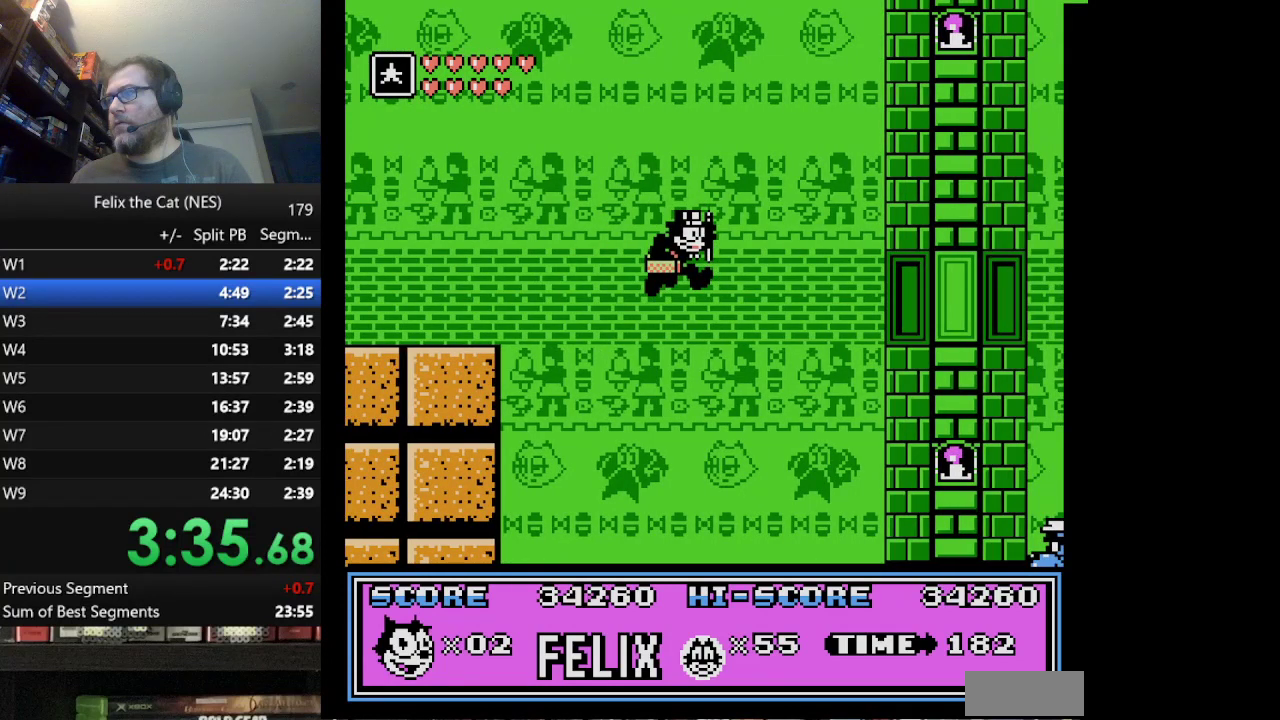
{"buttons": ["DPAD_RIGHT"], "events": []}
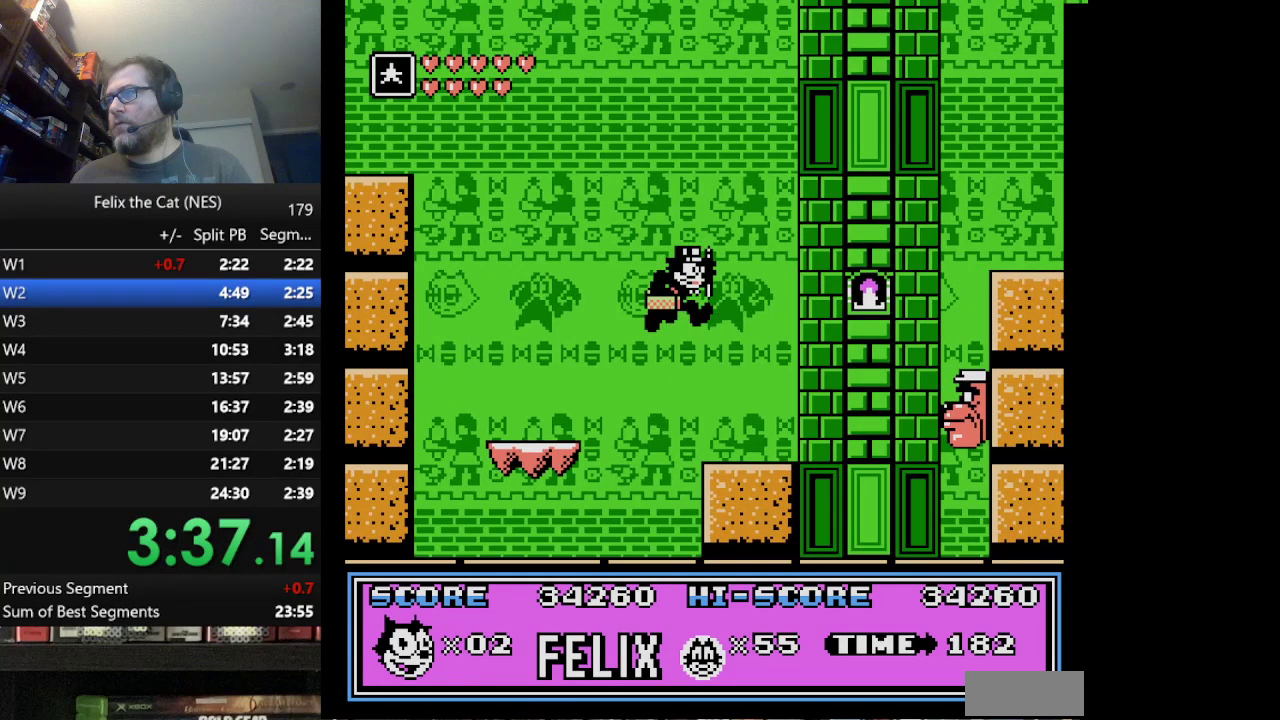
{"buttons": ["DPAD_RIGHT"], "events": []}
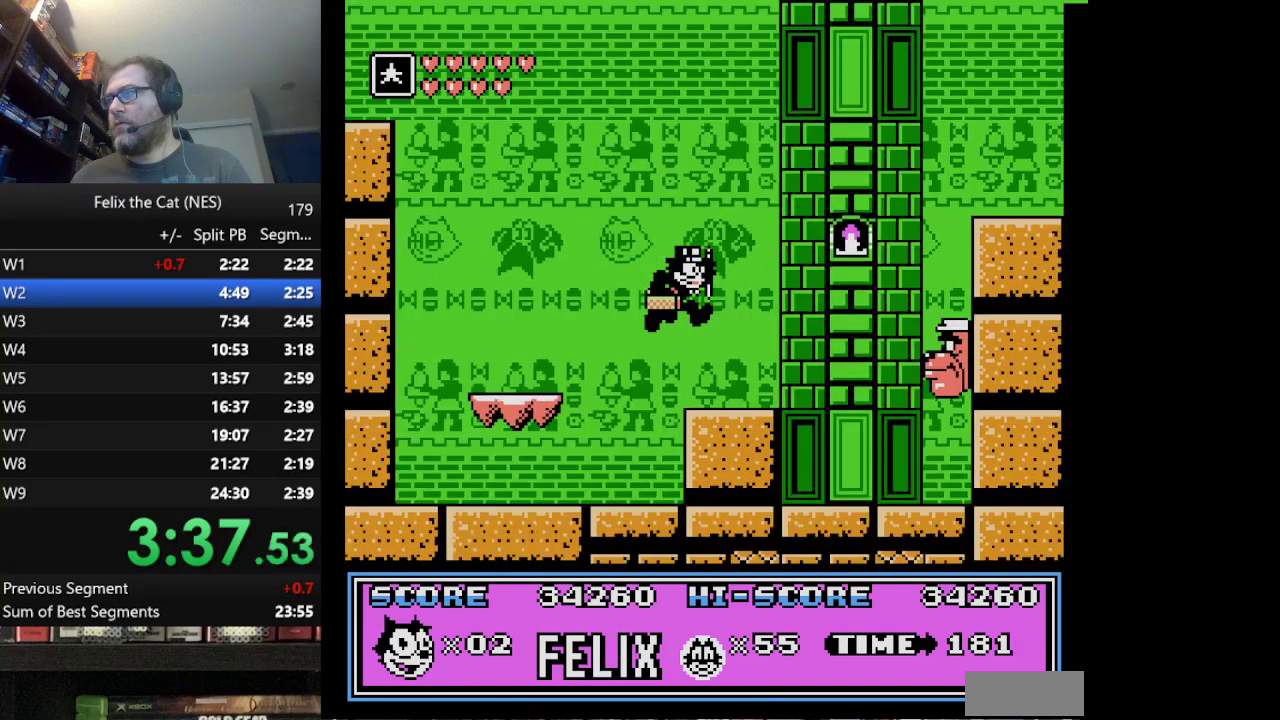
{"buttons": ["DPAD_RIGHT"], "events": []}
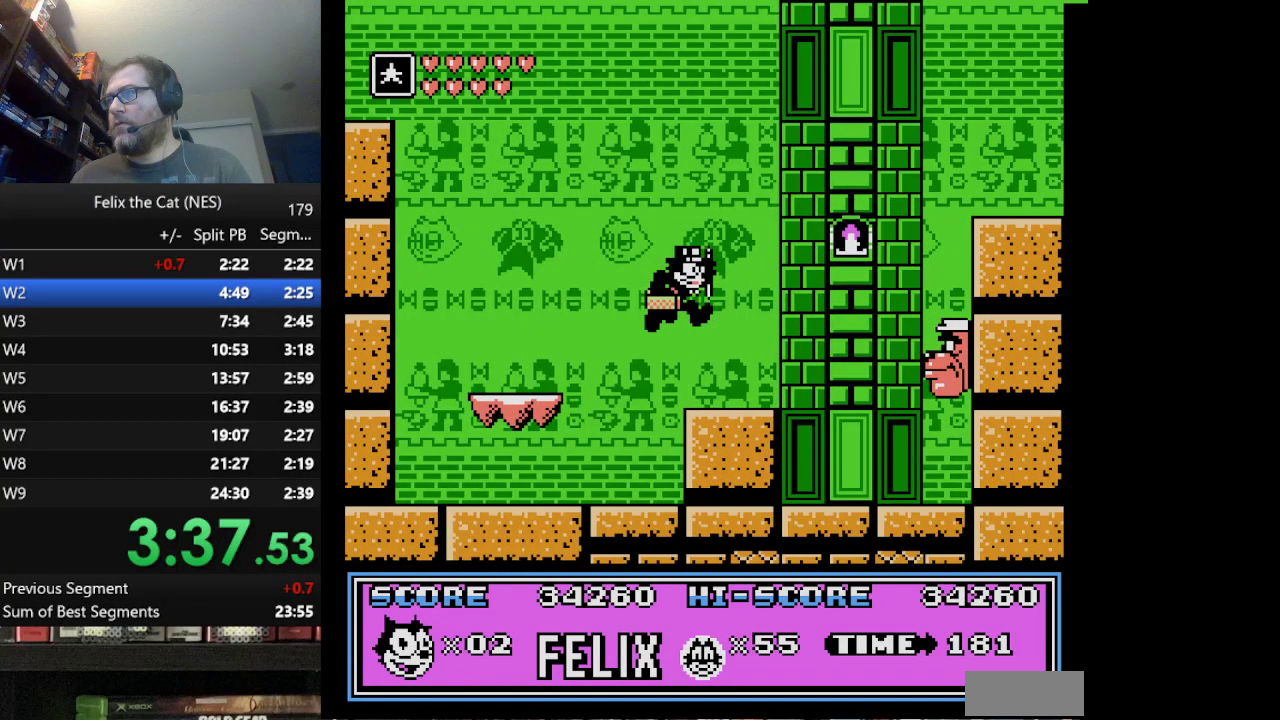
{"buttons": ["DPAD_RIGHT"], "events": []}
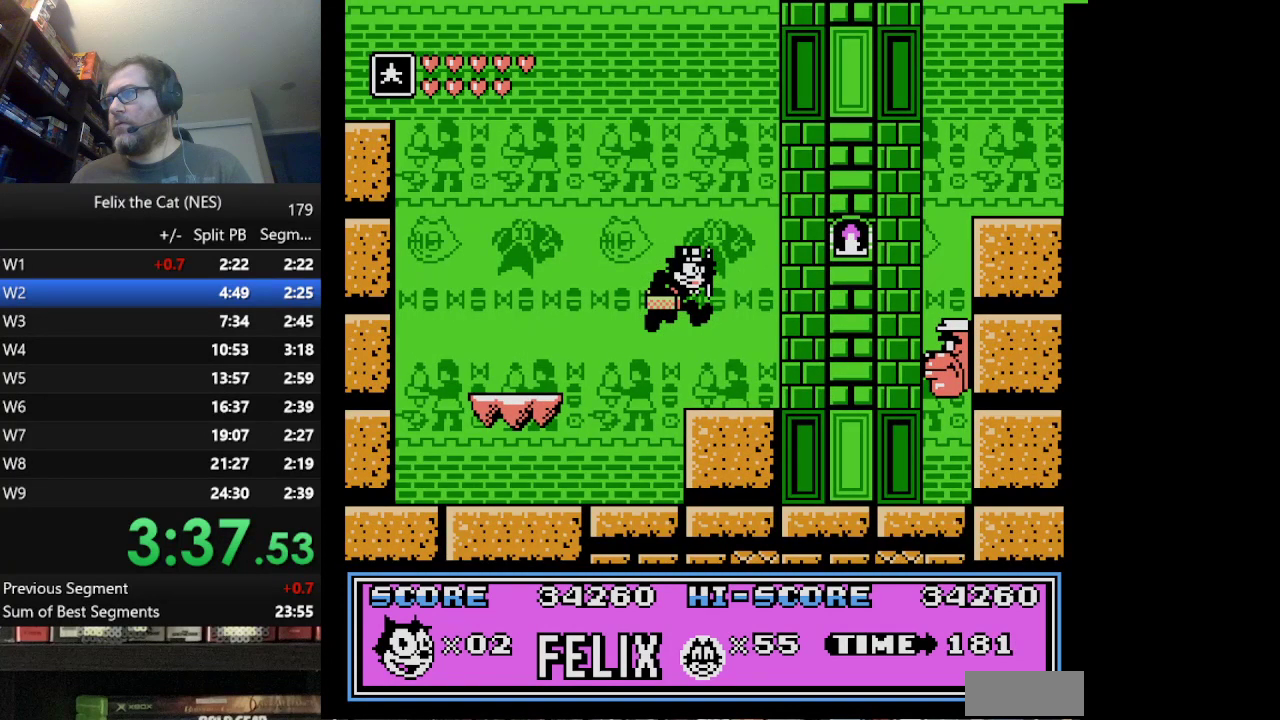
{"buttons": ["DPAD_RIGHT"], "events": []}
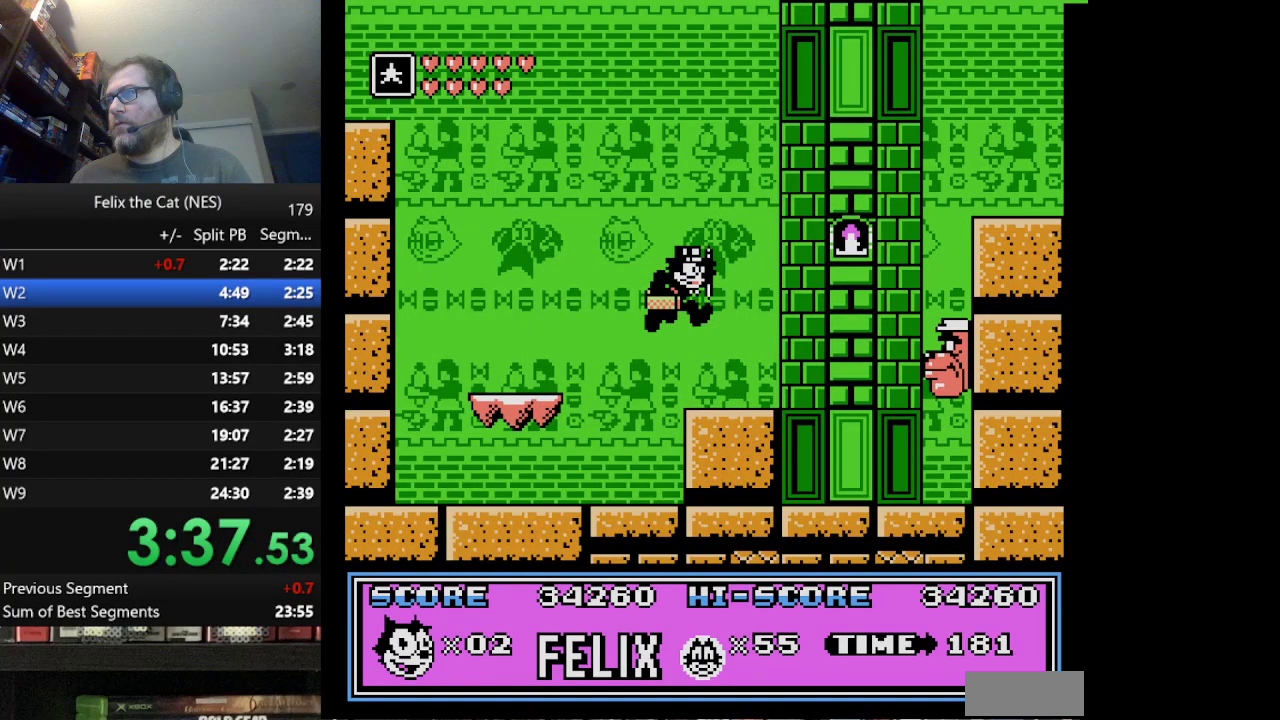
{"buttons": ["DPAD_RIGHT"], "events": []}
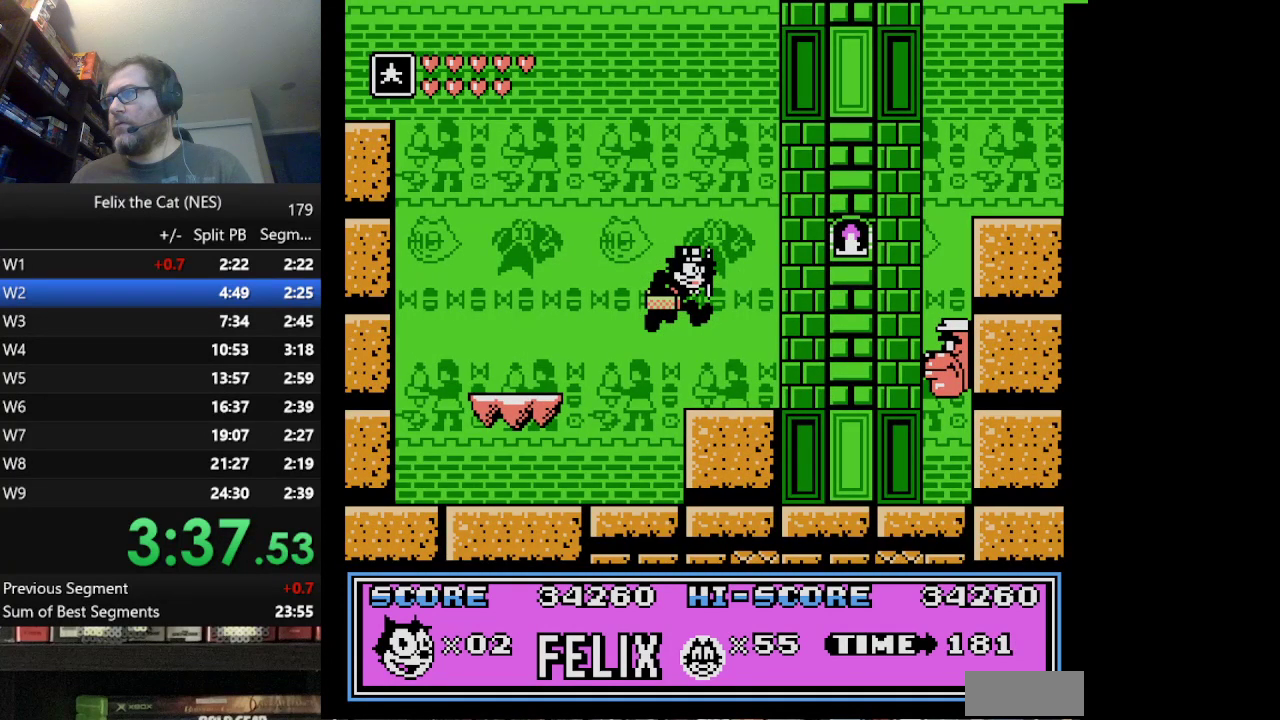
{"buttons": ["DPAD_RIGHT"], "events": []}
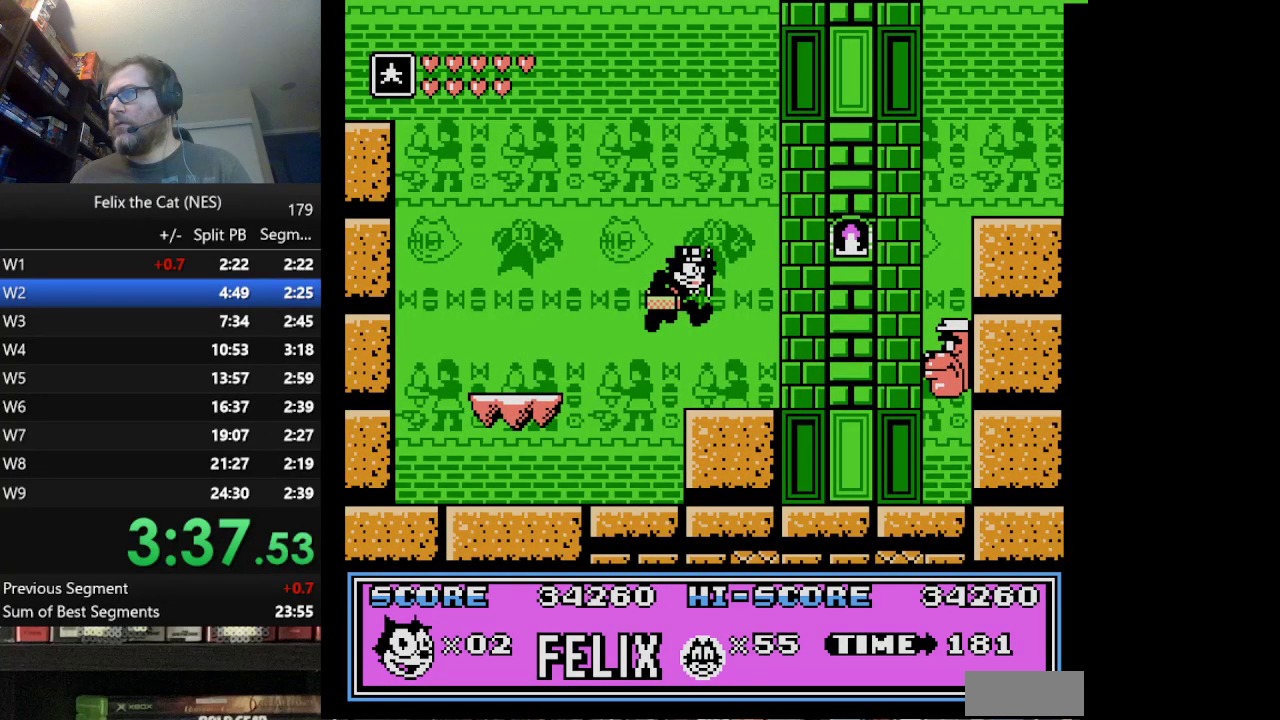
{"buttons": ["DPAD_RIGHT"], "events": []}
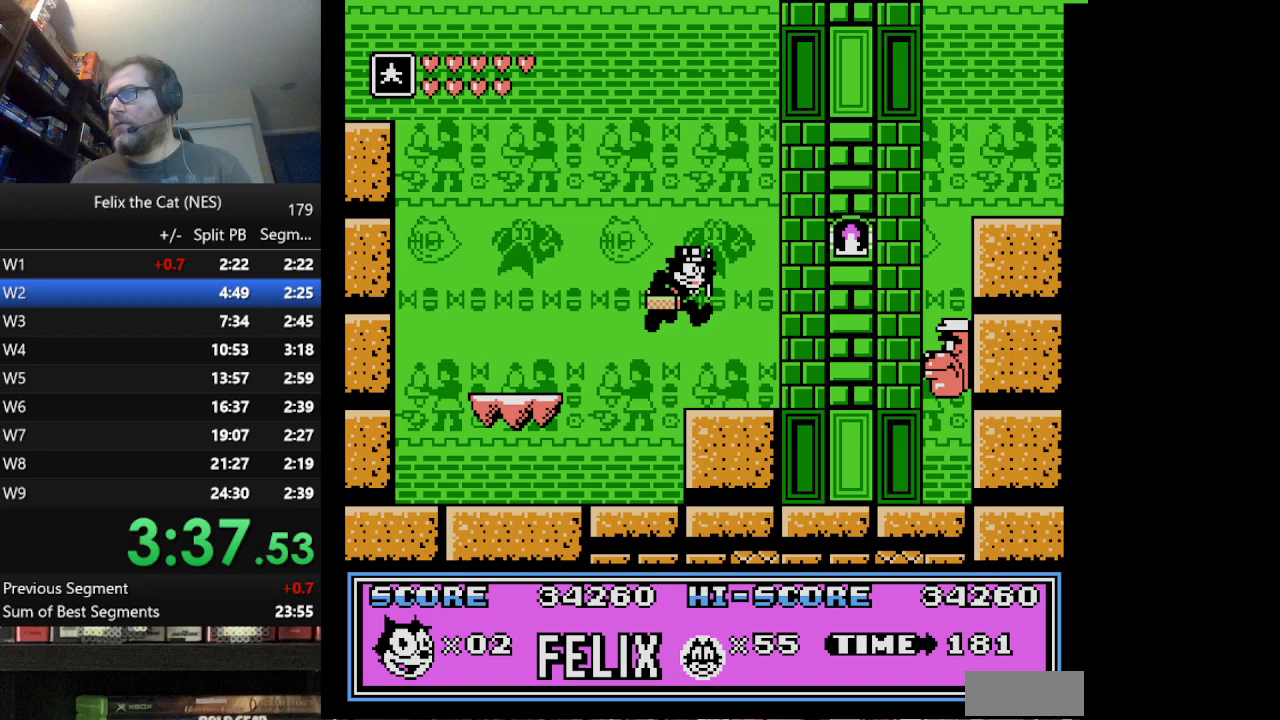
{"buttons": ["A", "DPAD_RIGHT"], "events": [[376, "A", "down"]]}
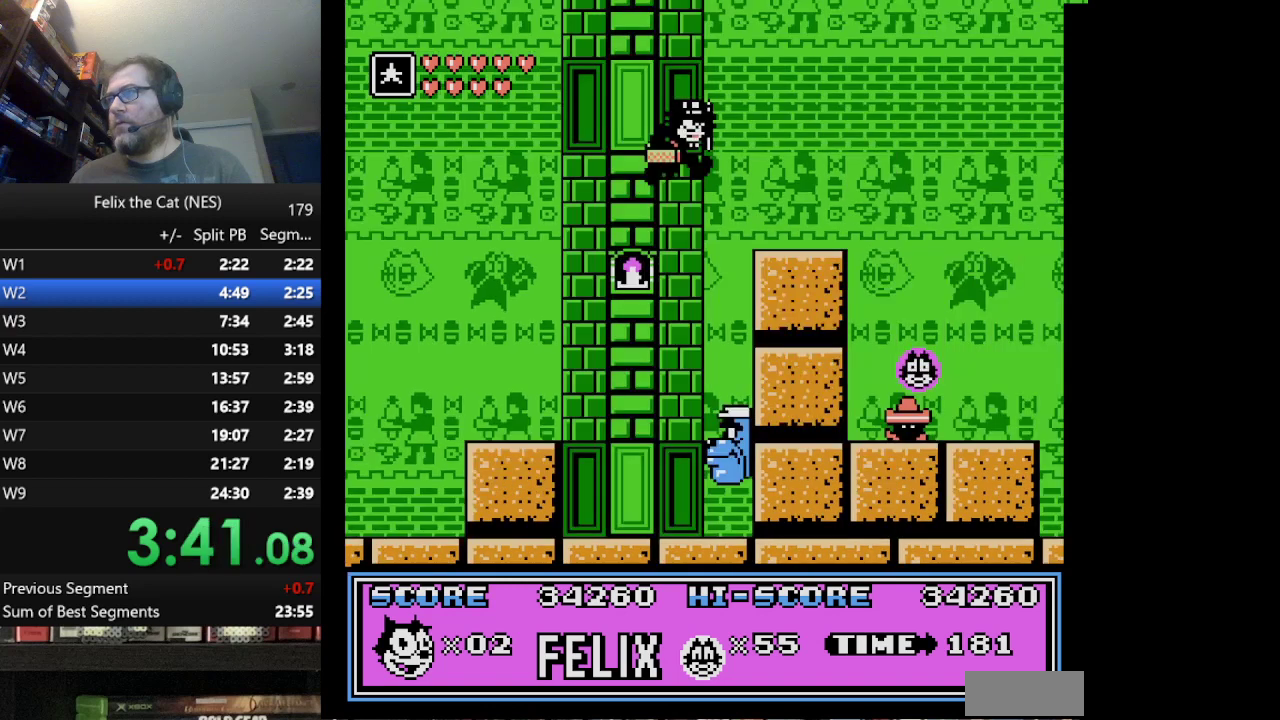
{"buttons": ["A", "DPAD_RIGHT"], "events": []}
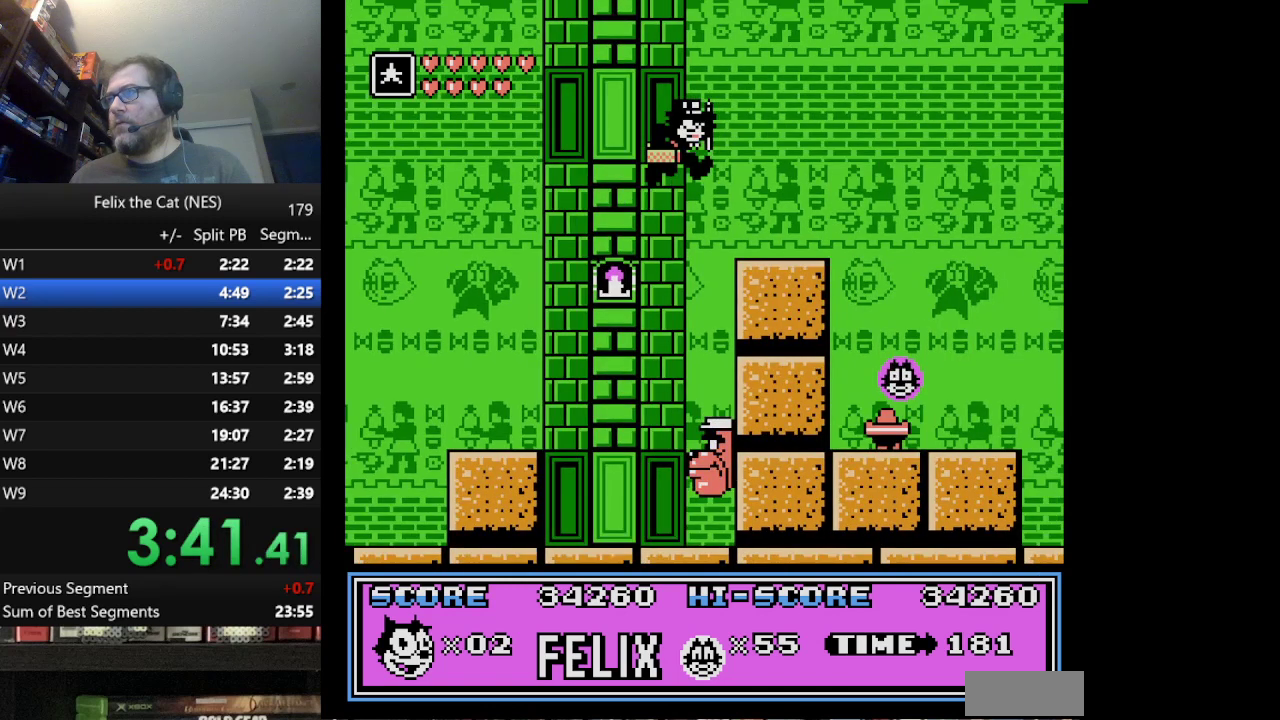
{"buttons": ["A", "DPAD_RIGHT"], "events": []}
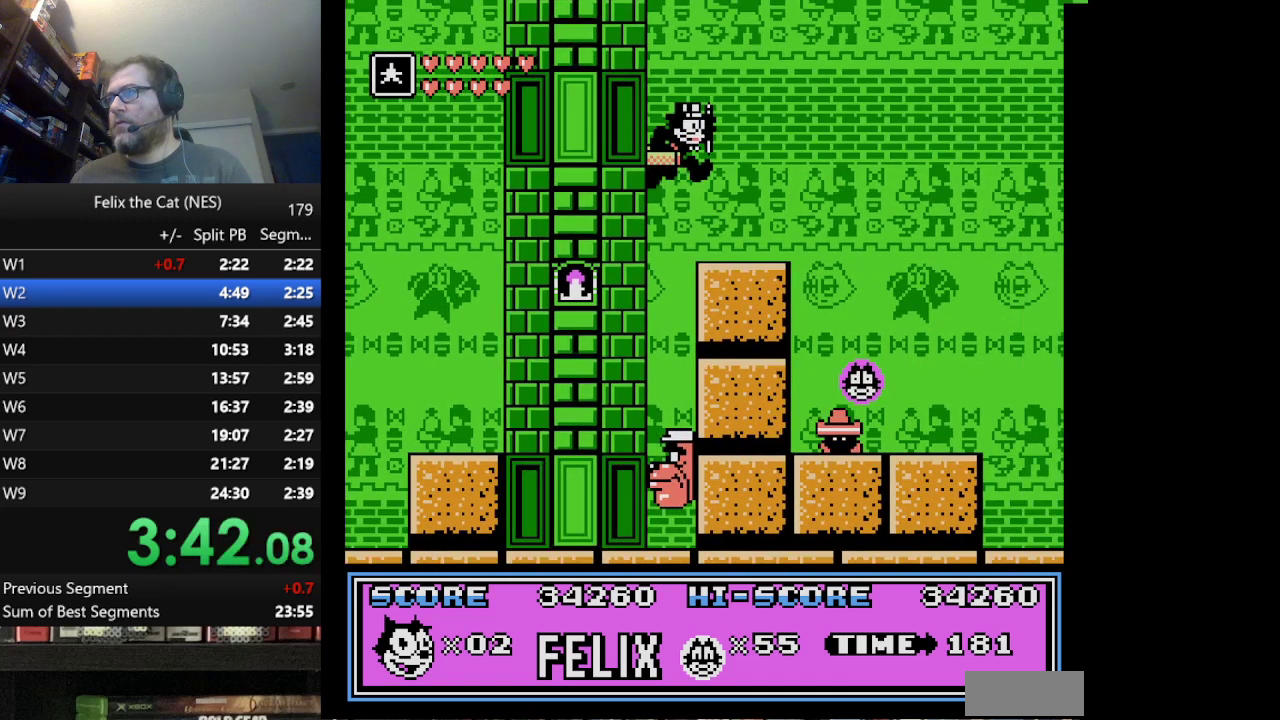
{"buttons": ["A", "DPAD_RIGHT"], "events": []}
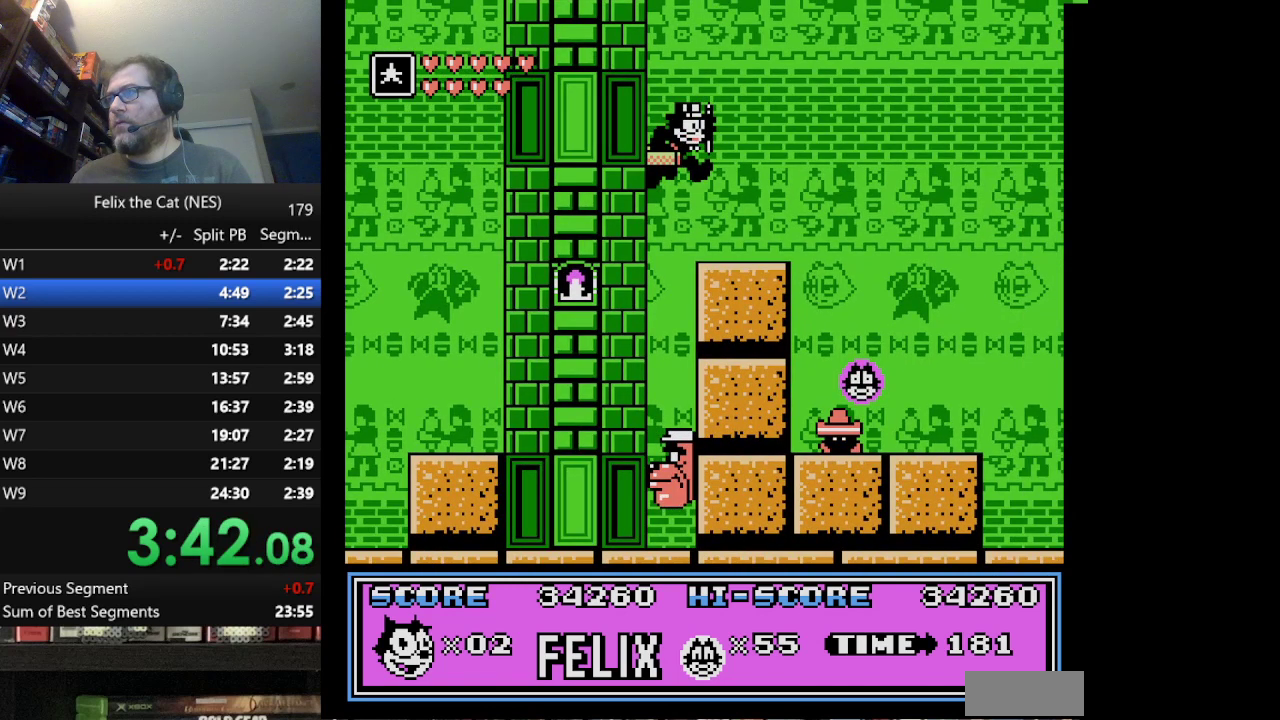
{"buttons": ["A", "DPAD_RIGHT"], "events": []}
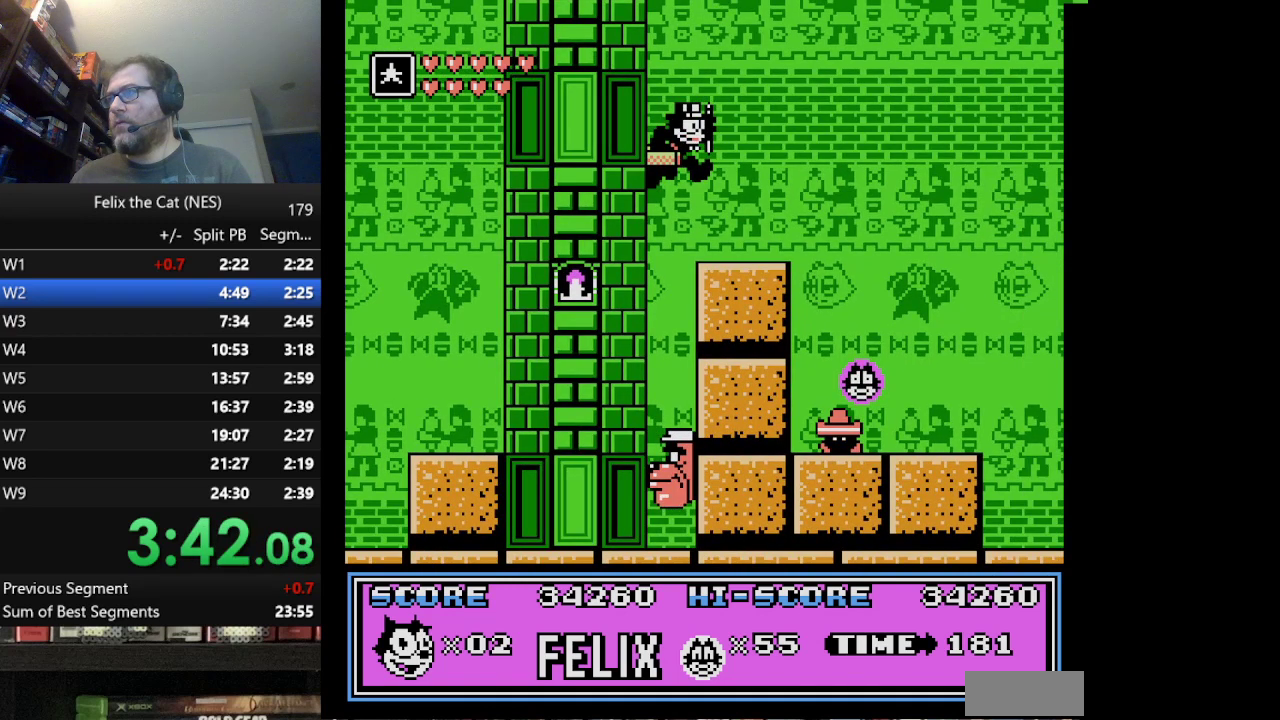
{"buttons": ["DPAD_RIGHT"], "events": [[250, "A", "up"]]}
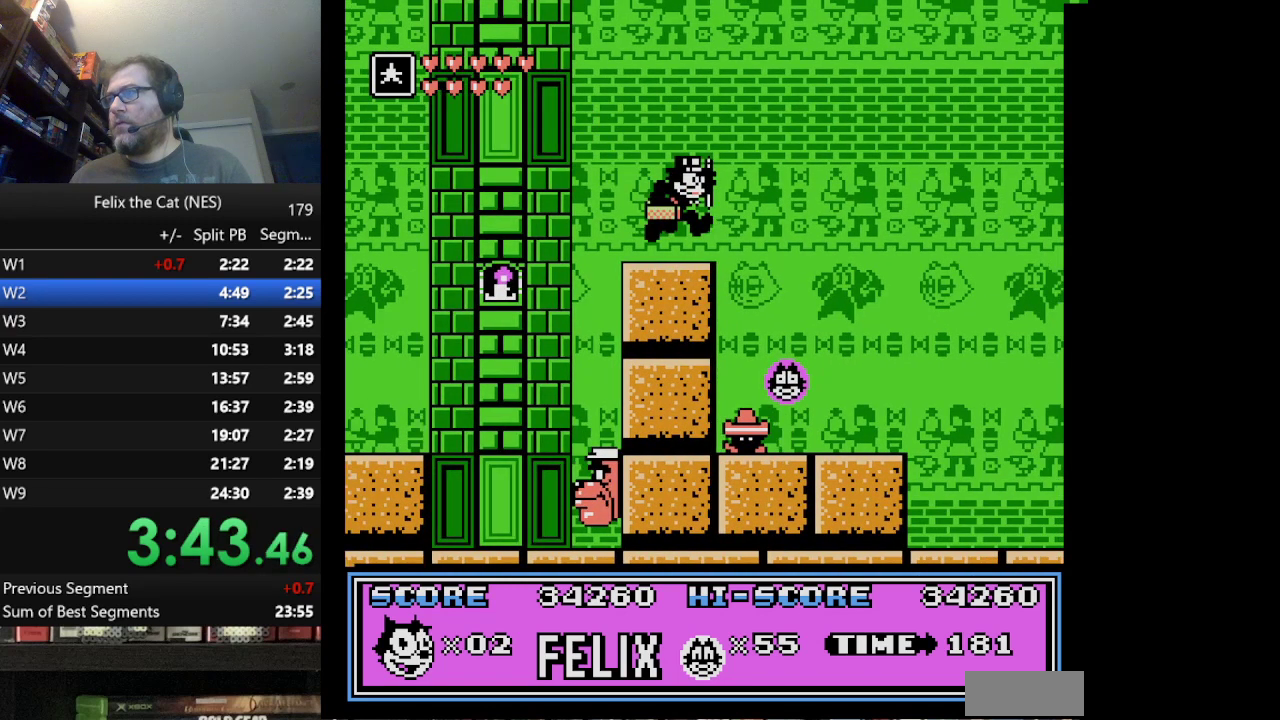
{"buttons": ["DPAD_RIGHT"], "events": []}
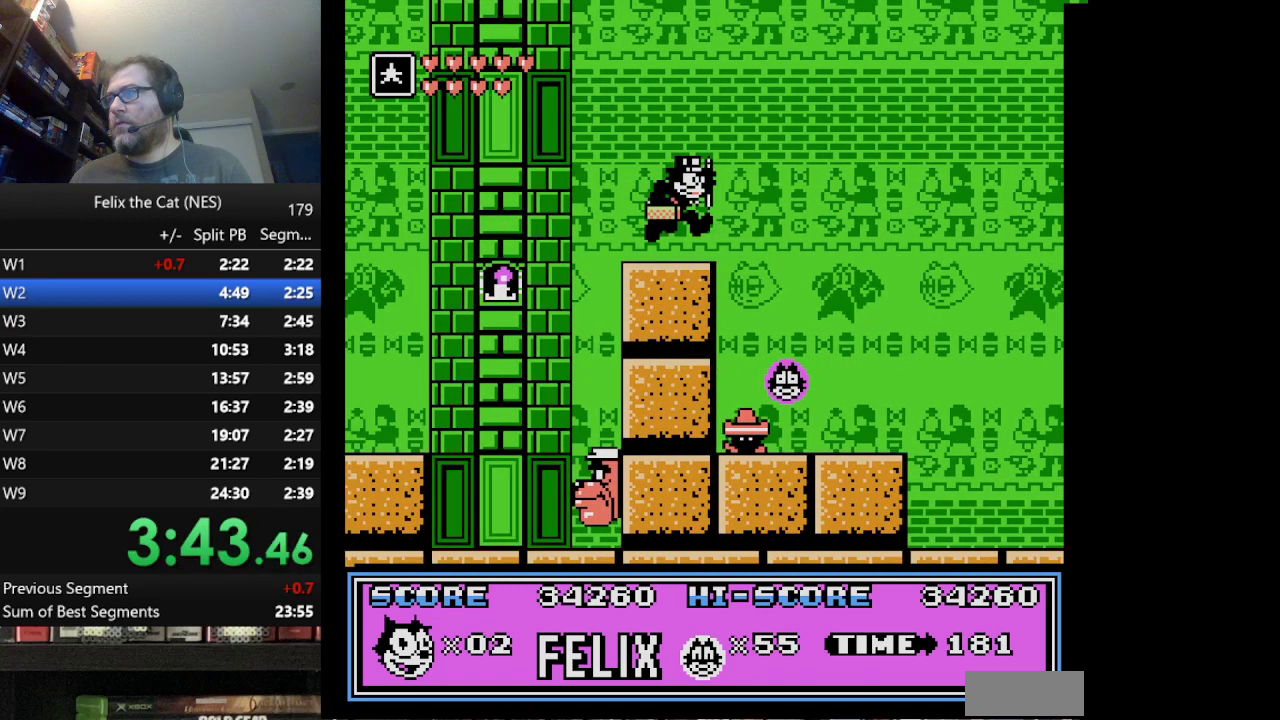
{"buttons": ["DPAD_RIGHT"], "events": []}
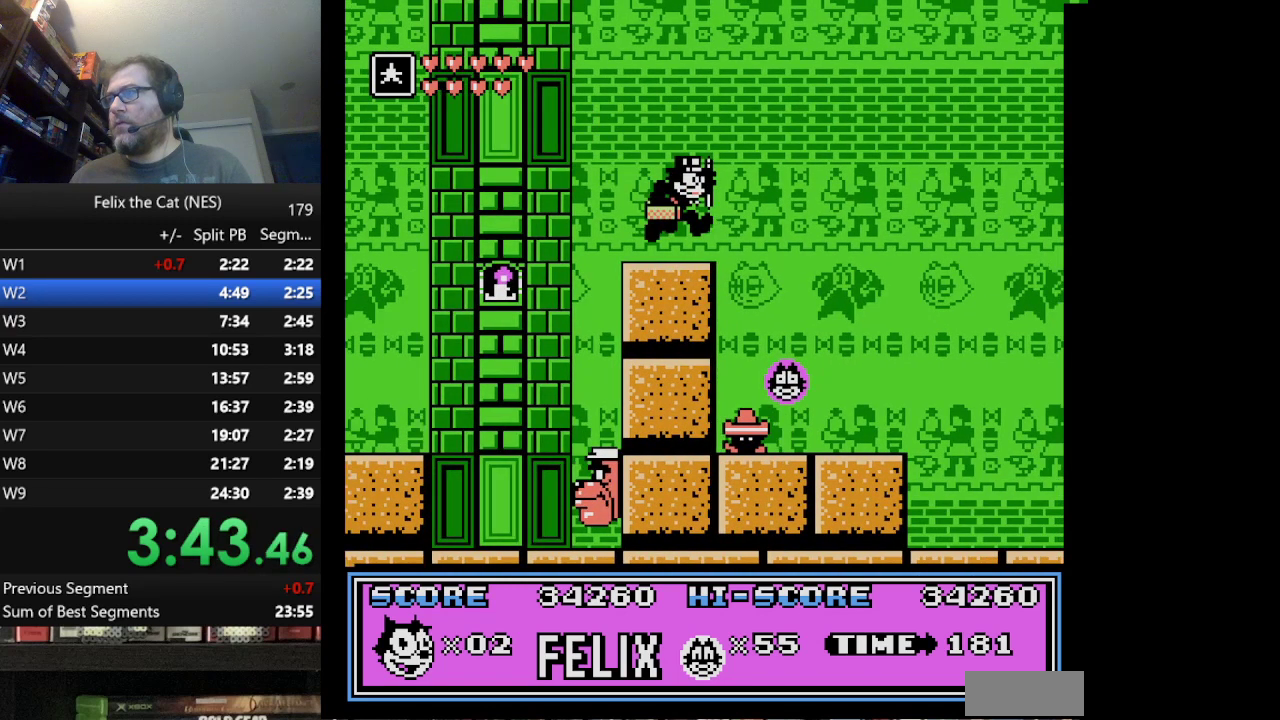
{"buttons": ["B", "DPAD_RIGHT"], "events": [[376, "B", "down"]]}
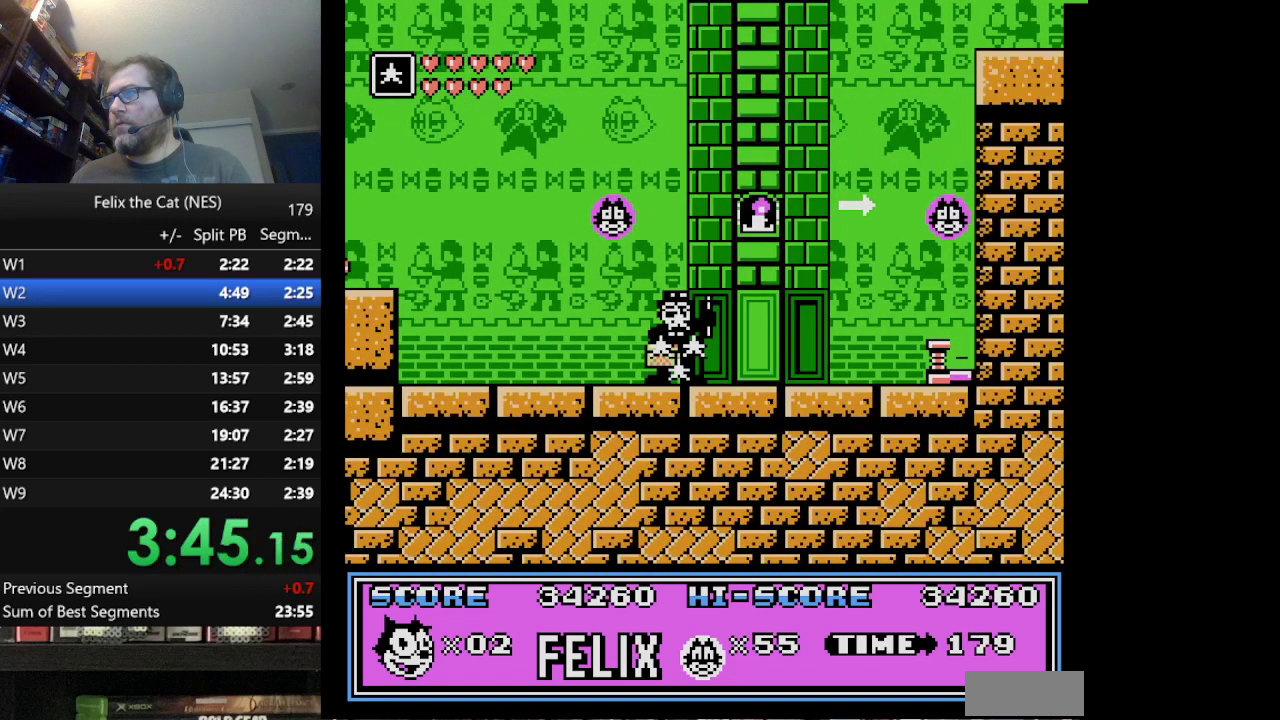
{"buttons": ["DPAD_RIGHT"], "events": [[42, "B", "up"], [125, "A", "down"], [292, "A", "up"]]}
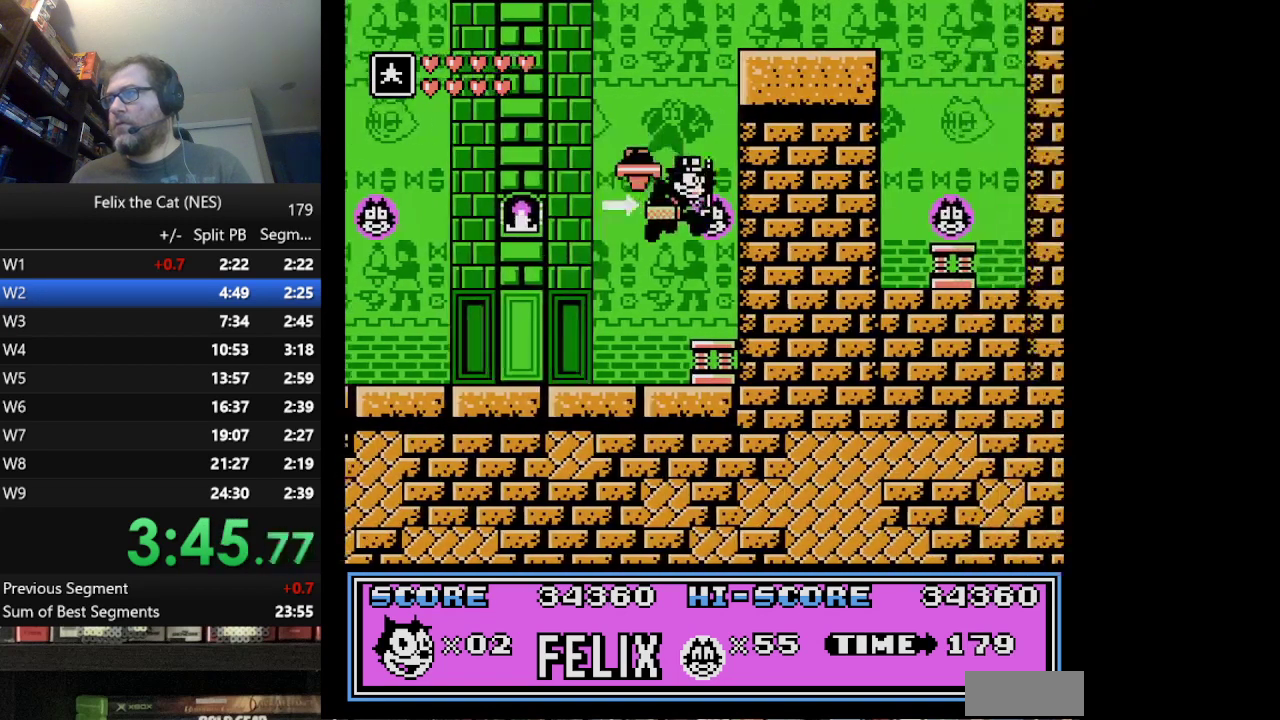
{"buttons": ["A", "DPAD_RIGHT"], "events": [[209, "A", "down"]]}
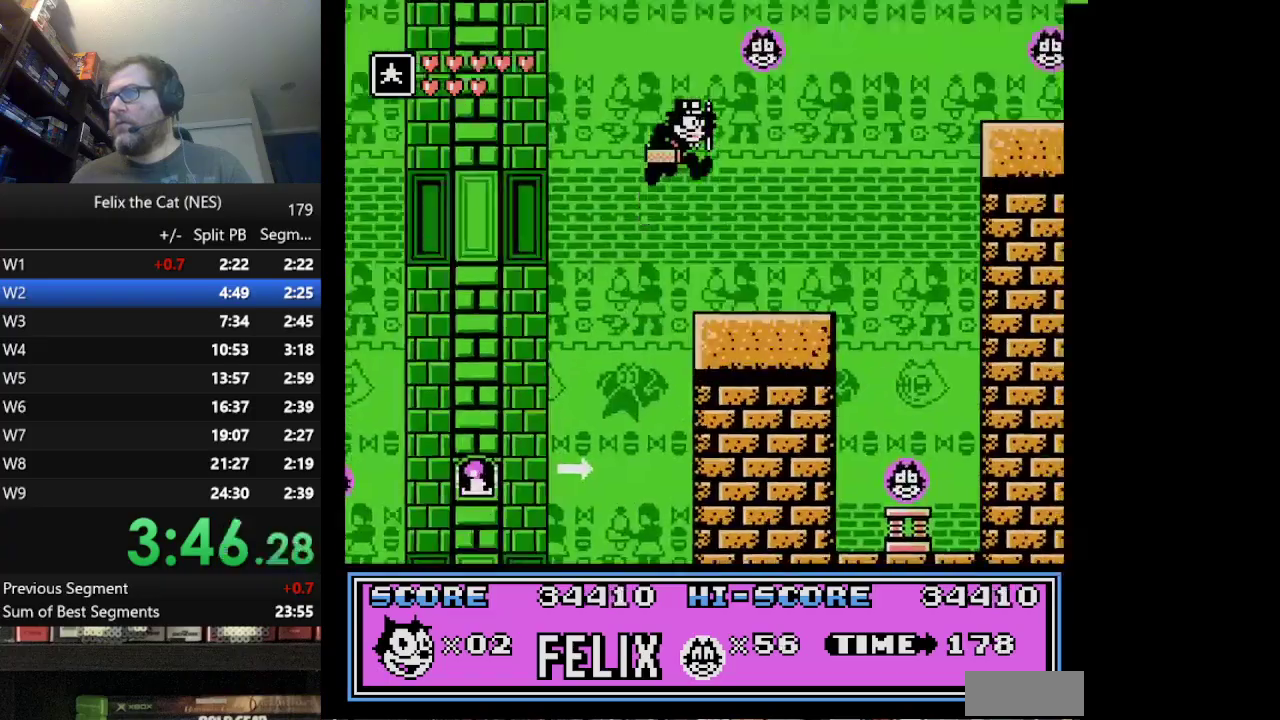
{"buttons": ["A", "DPAD_RIGHT"], "events": []}
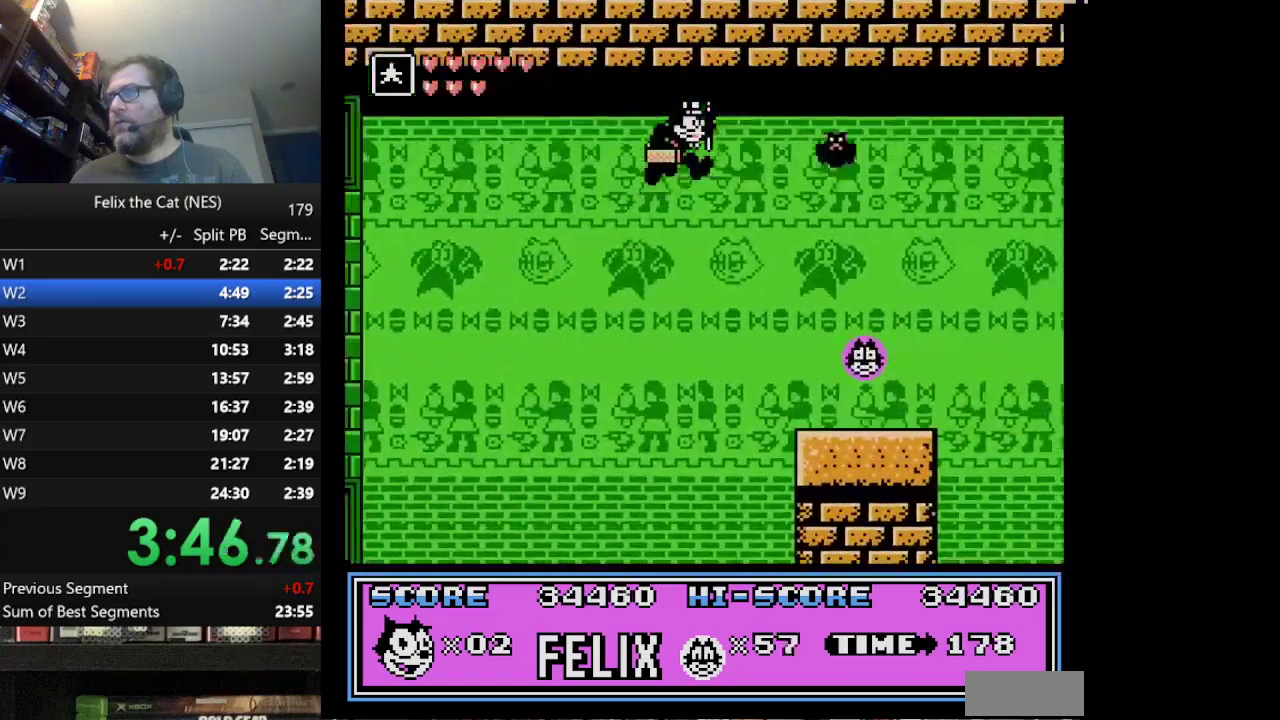
{"buttons": ["DPAD_RIGHT"], "events": [[42, "A", "up"], [209, "B", "down"], [292, "B", "up"], [376, "B", "down"], [459, "B", "up"]]}
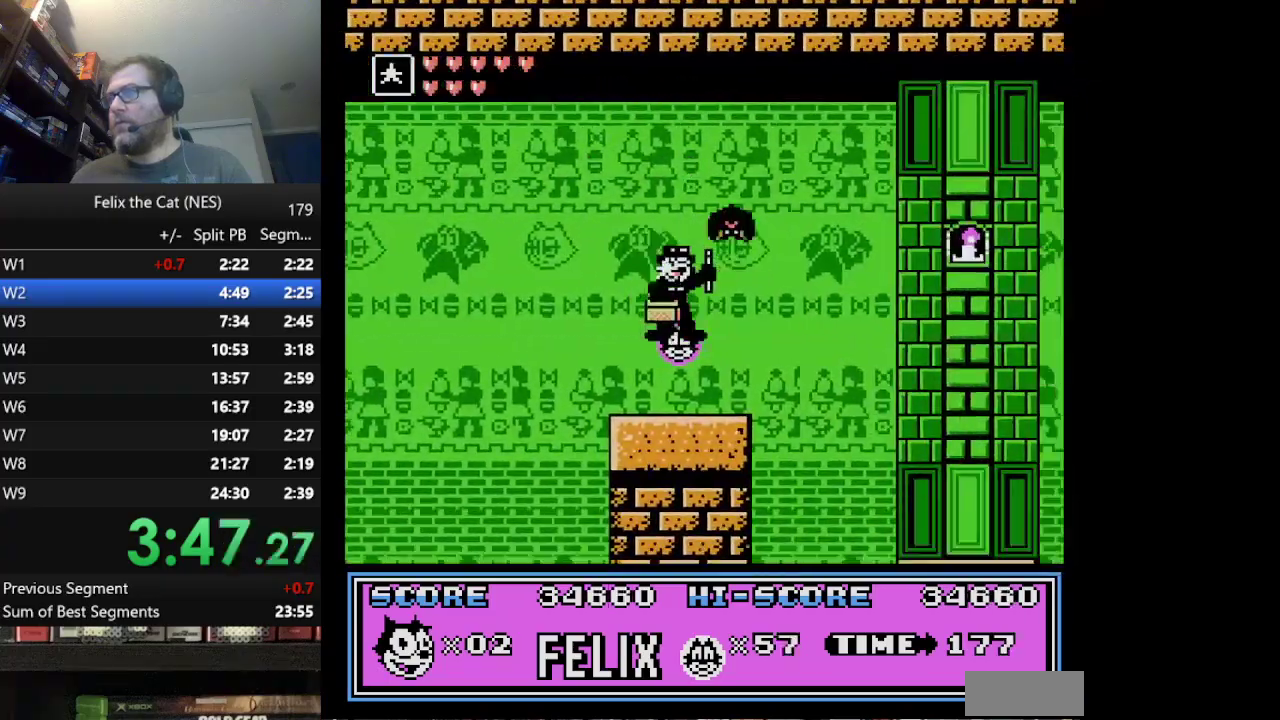
{"buttons": ["DPAD_RIGHT"], "events": []}
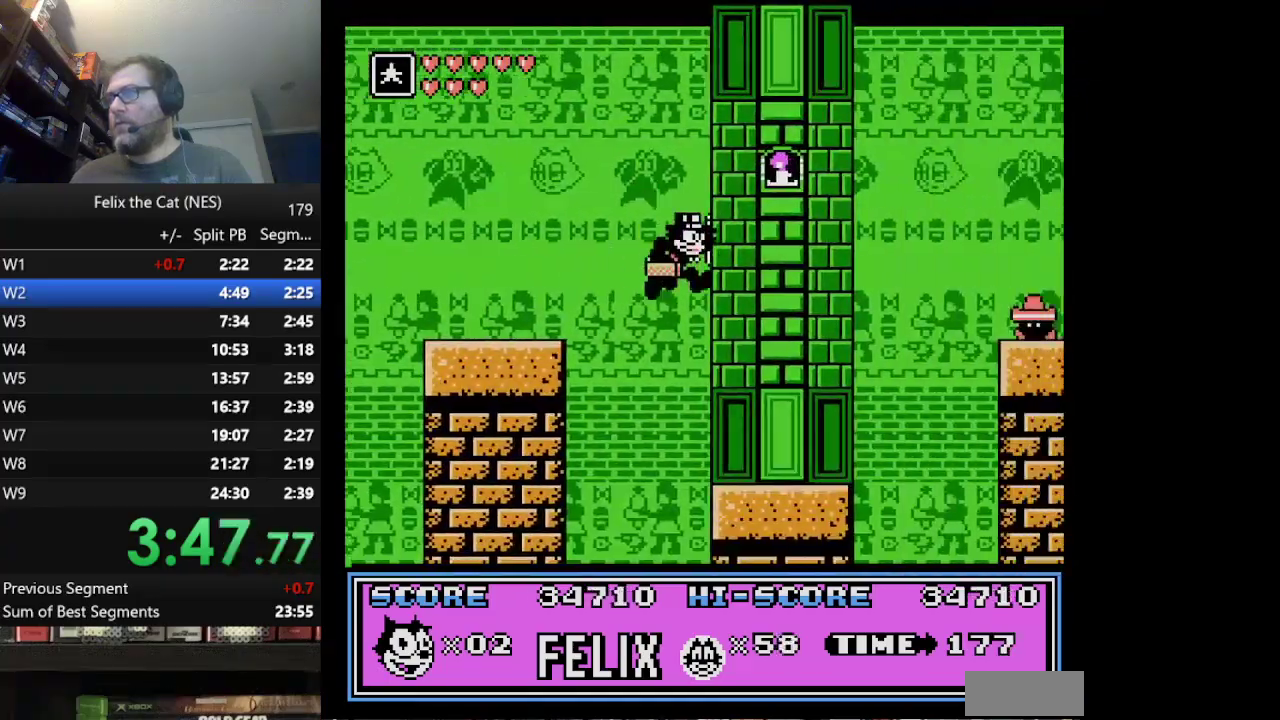
{"buttons": ["A", "DPAD_RIGHT"], "events": [[334, "A", "down"]]}